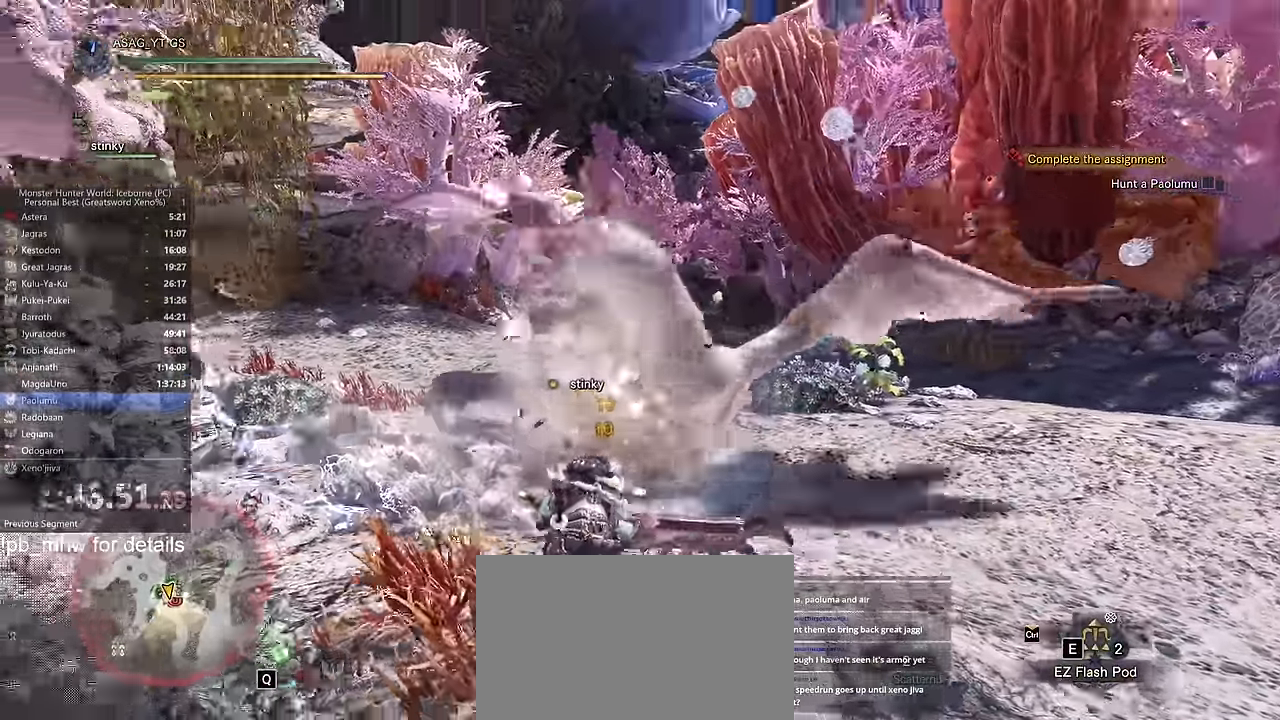
Gameplay with keyboard and mouse; each line is a JSON object with the keys and mouse buttons held at the frame after it. "events" lists presses ("down") and releases ("up") of "1", "2", "3", "4", "5", "a", "alt", "c", "caps_lock", "ctrl", "d", "e", "f", "g", "q", "r", "s", "shift", "space", "t", "tab", "v", "w", "x", "z" and "mouse_wheel" between this image and that frame as [ms after this image, input, new state], when the widget could be followed in between. "mouse_wheel" = the "wheel" button of the "mouse" list. No other keys are recorded. "wheel" means that the mouse wheel is clicked or scrolled. Not read: mouse_move.
{"keys": ["w"], "mouse": [], "events": []}
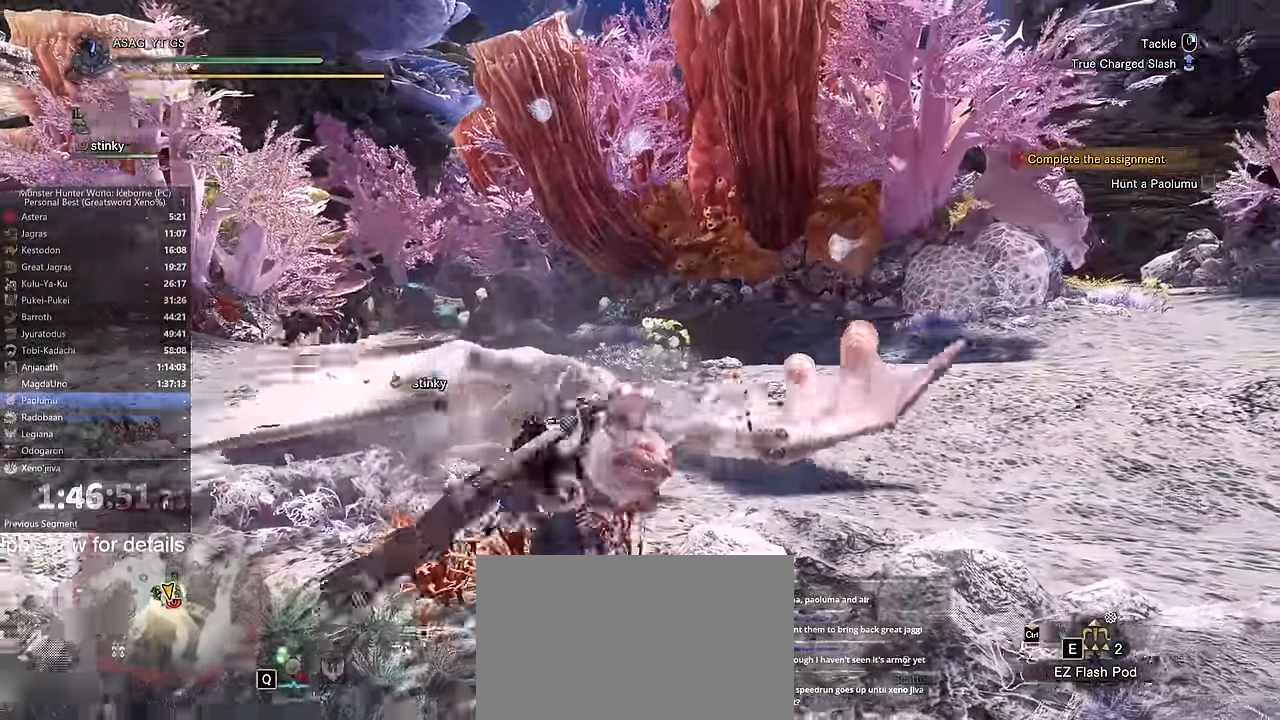
{"keys": ["w"], "mouse": [], "events": []}
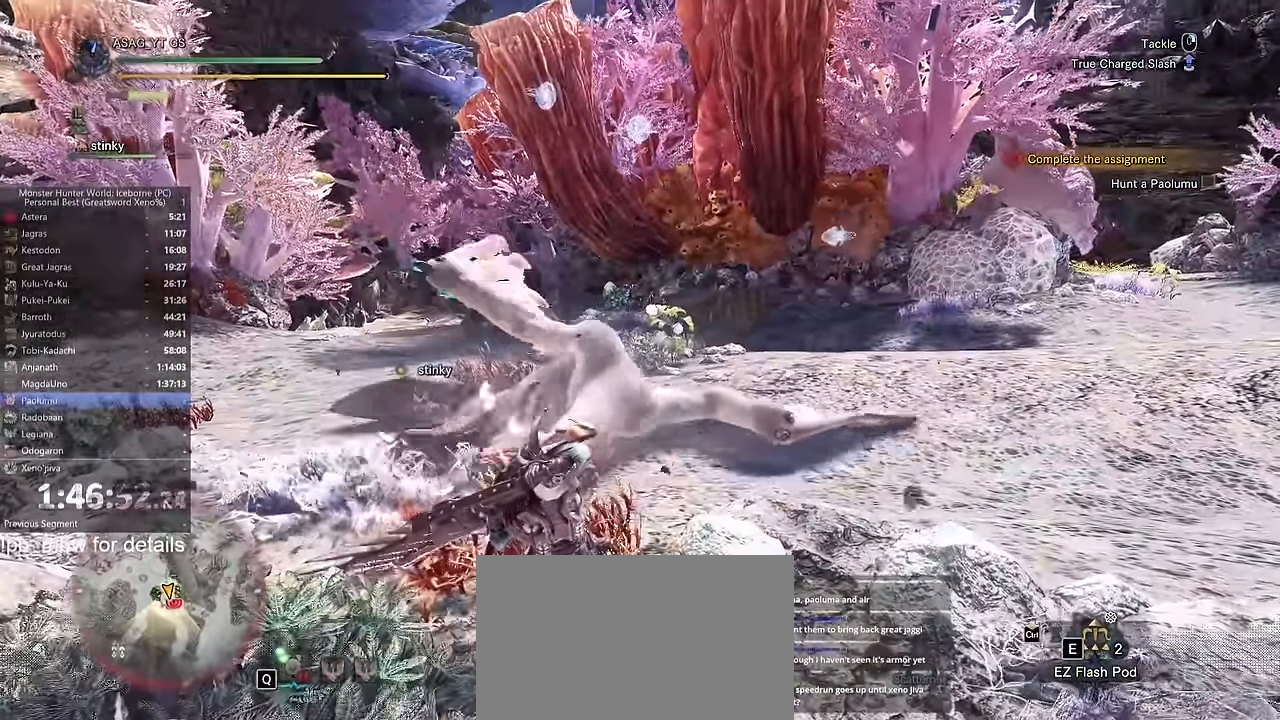
{"keys": ["w"], "mouse": [], "events": []}
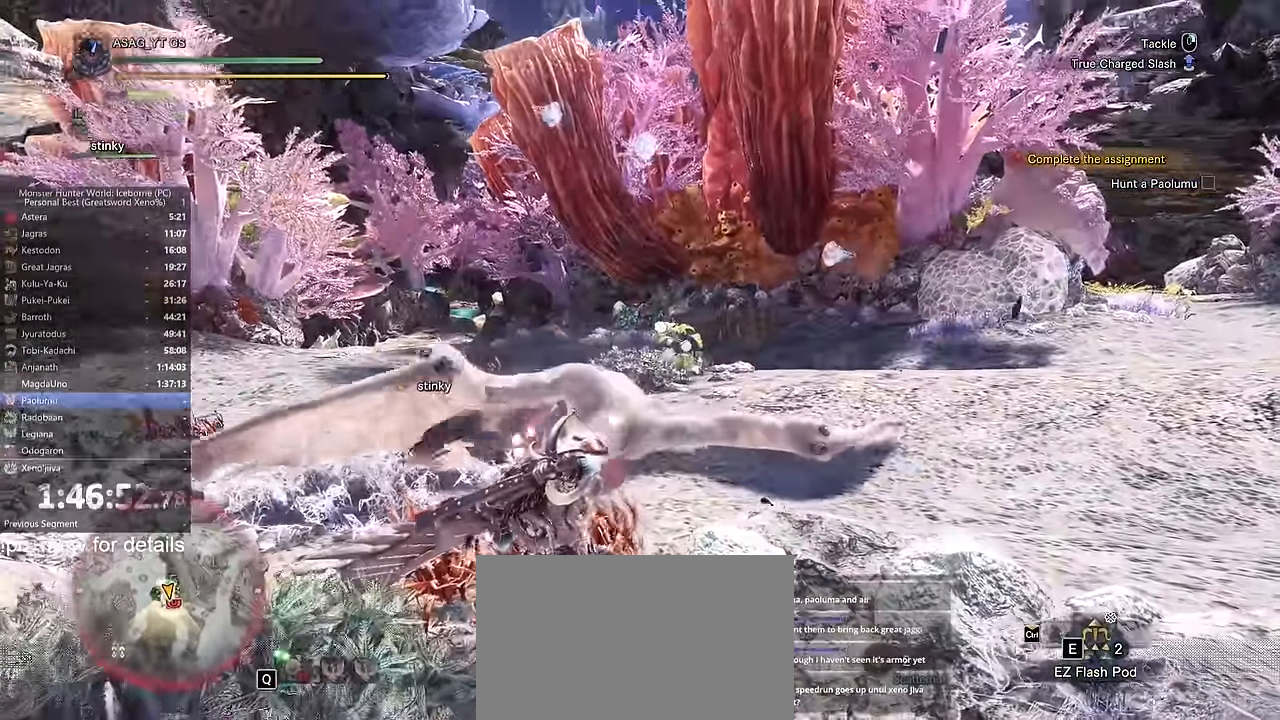
{"keys": ["w"], "mouse": [], "events": []}
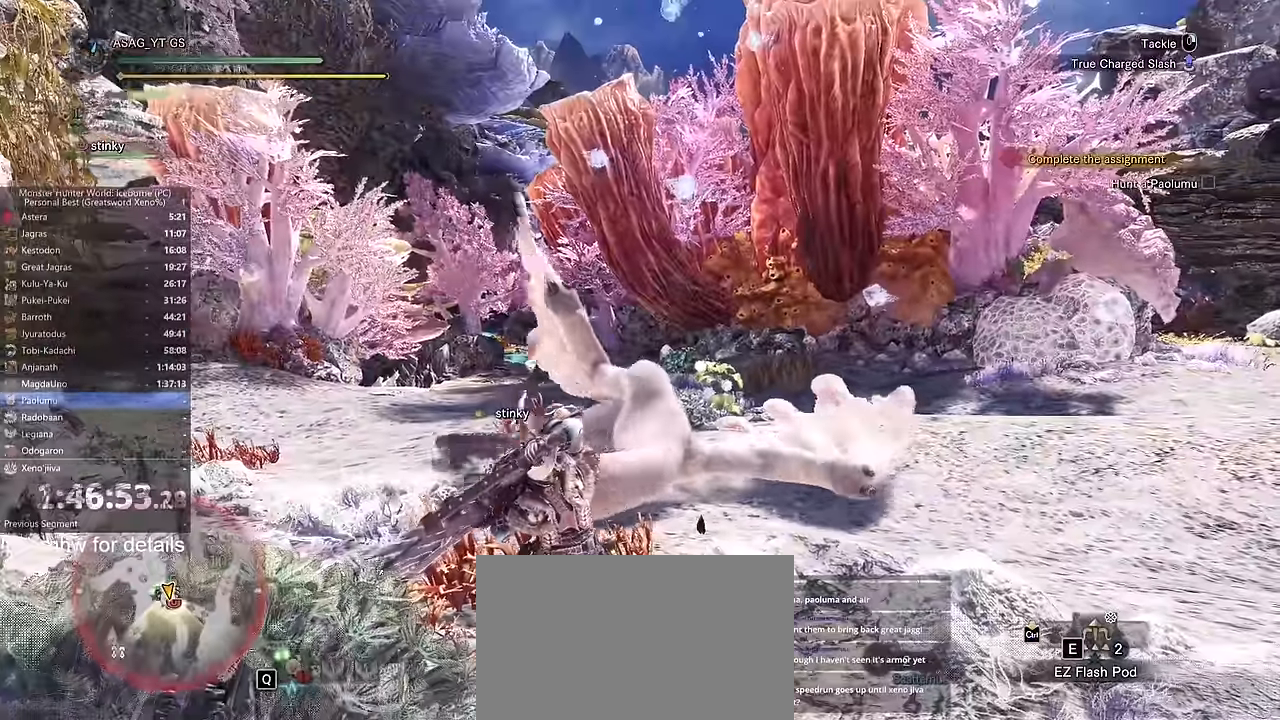
{"keys": ["w"], "mouse": [], "events": []}
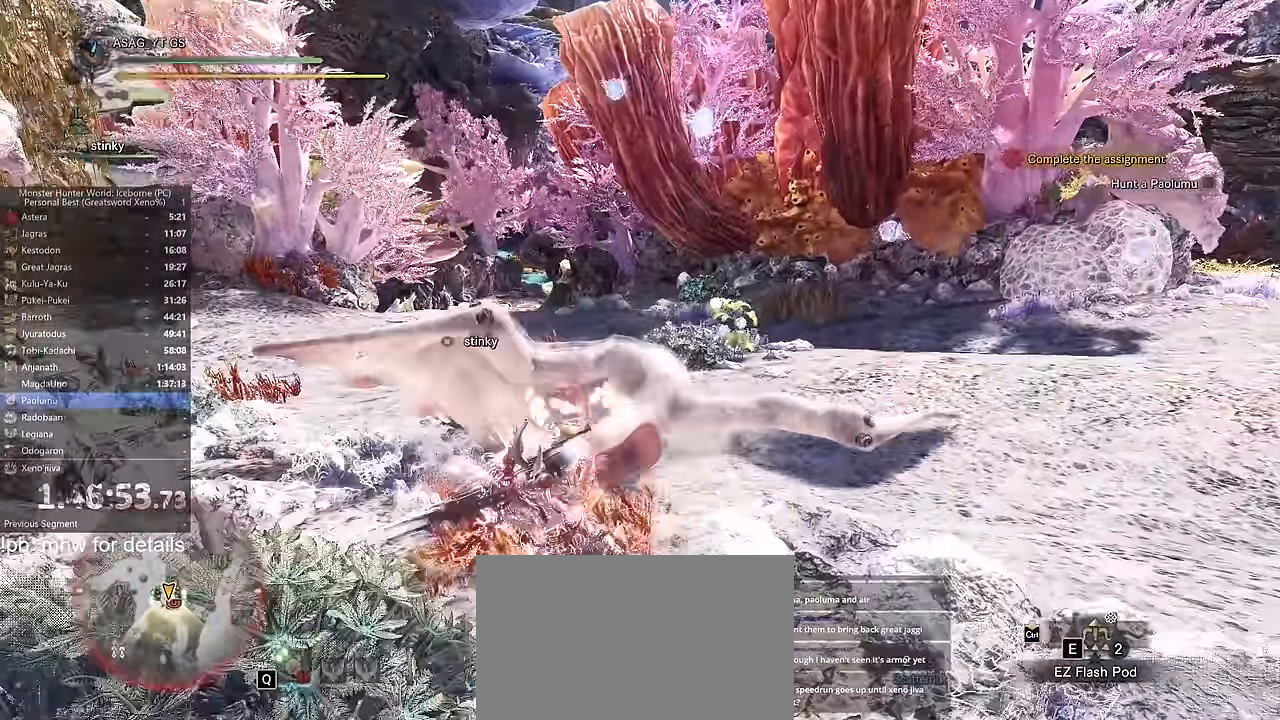
{"keys": ["w"], "mouse": [], "events": []}
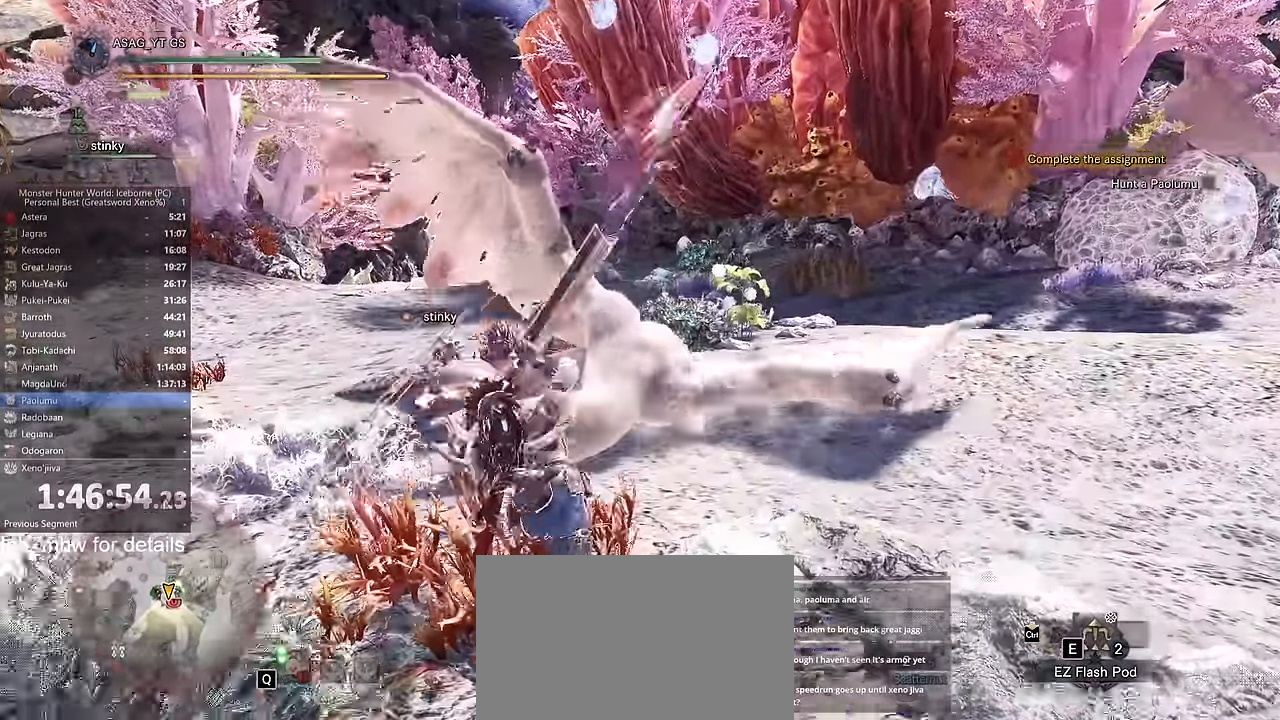
{"keys": ["w"], "mouse": [], "events": []}
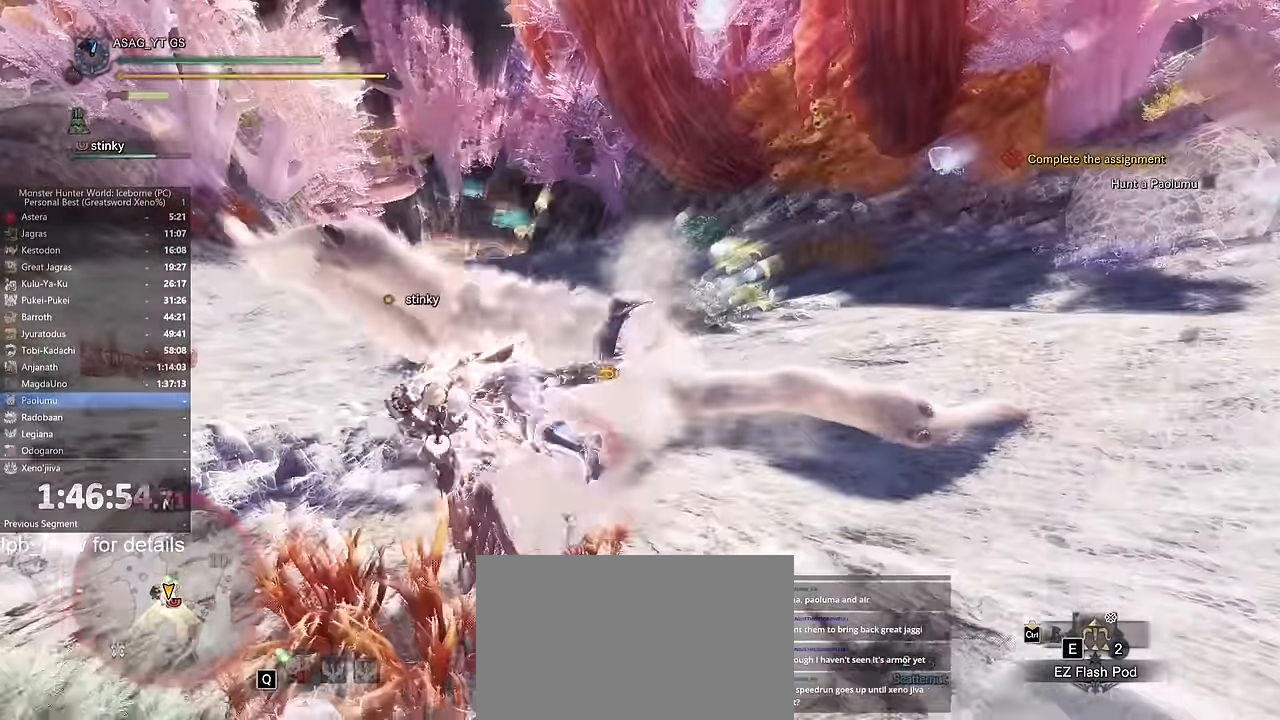
{"keys": ["w"], "mouse": [], "events": []}
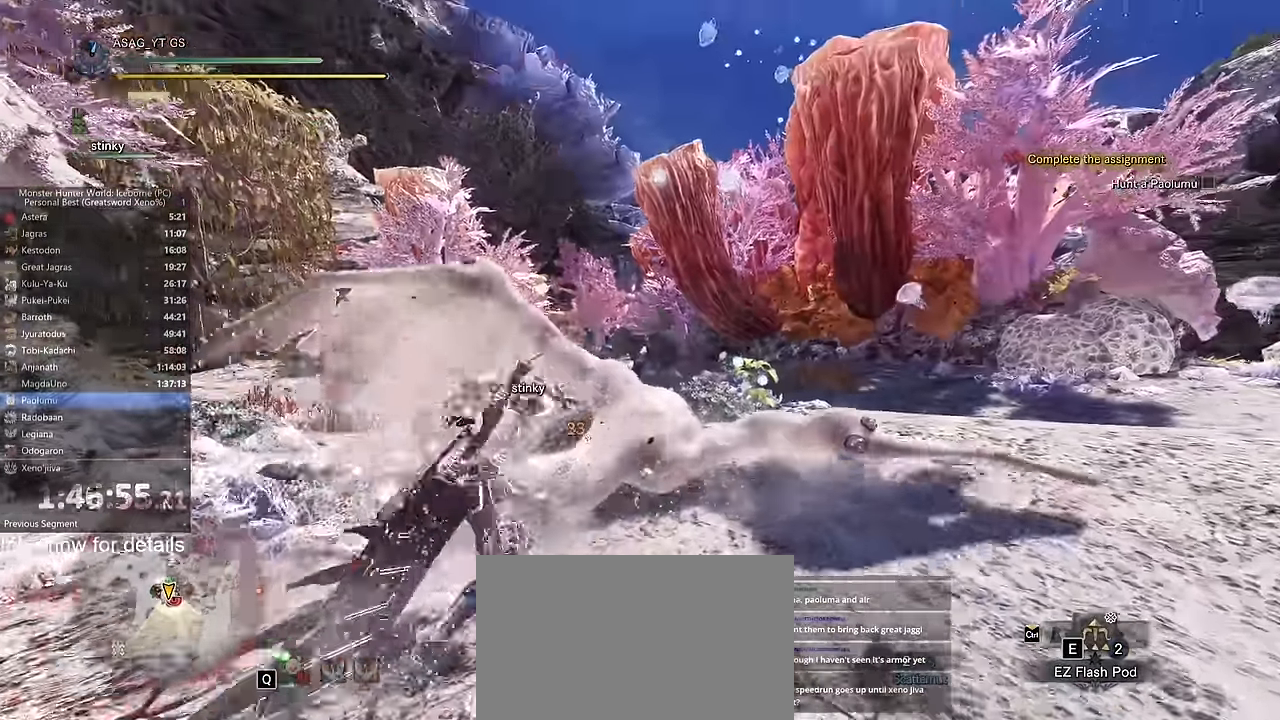
{"keys": ["s"], "mouse": [], "events": [[217, "a", "down"], [367, "w", "up"], [451, "s", "down"], [501, "a", "up"]]}
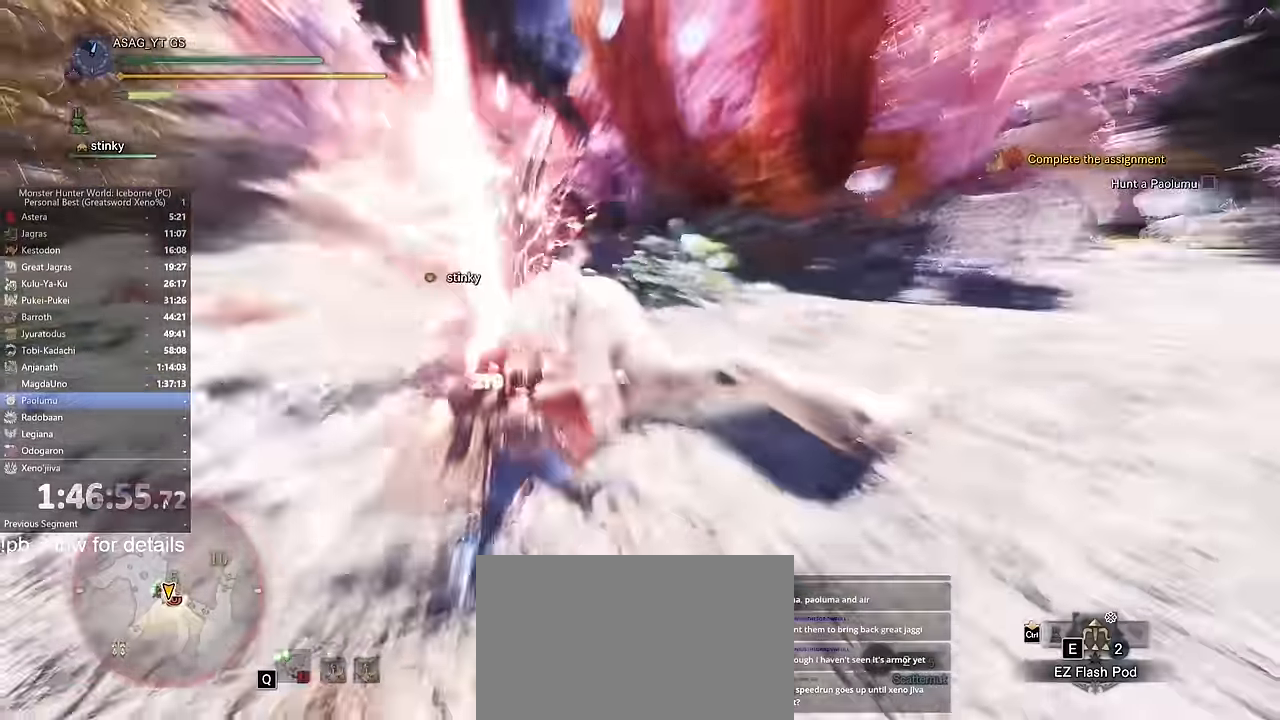
{"keys": ["s"], "mouse": [], "events": []}
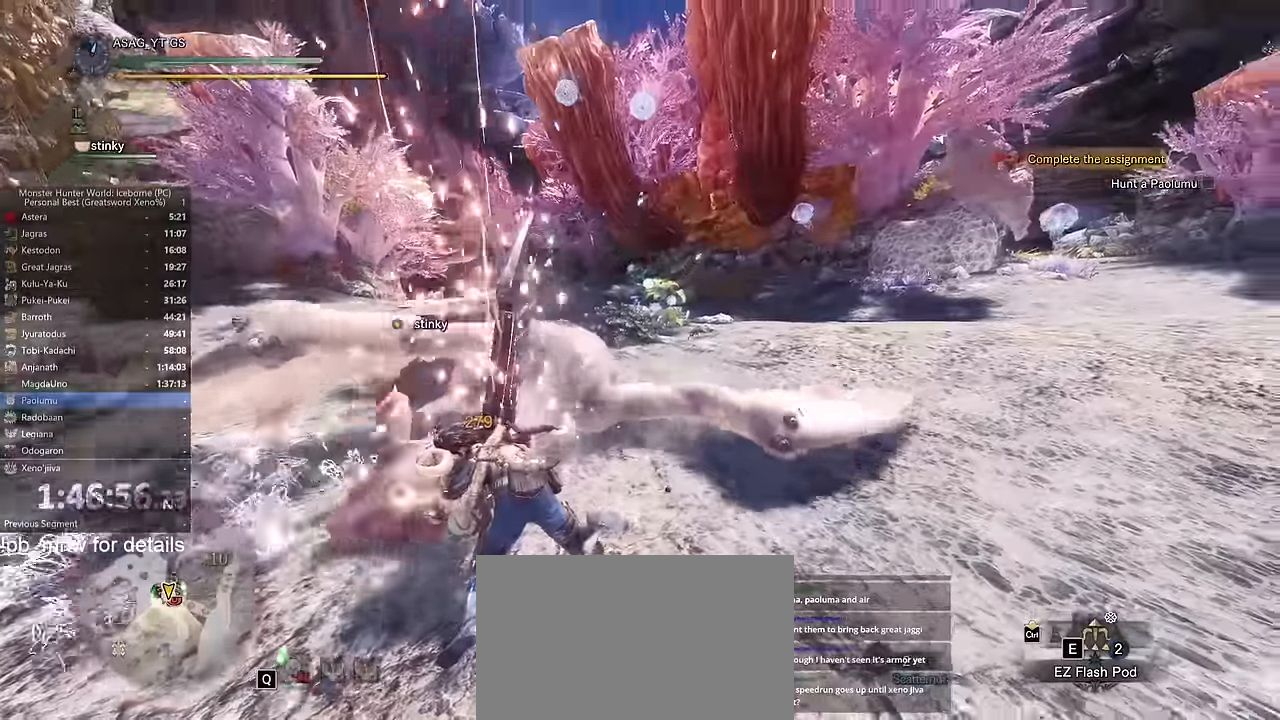
{"keys": ["s"], "mouse": []}
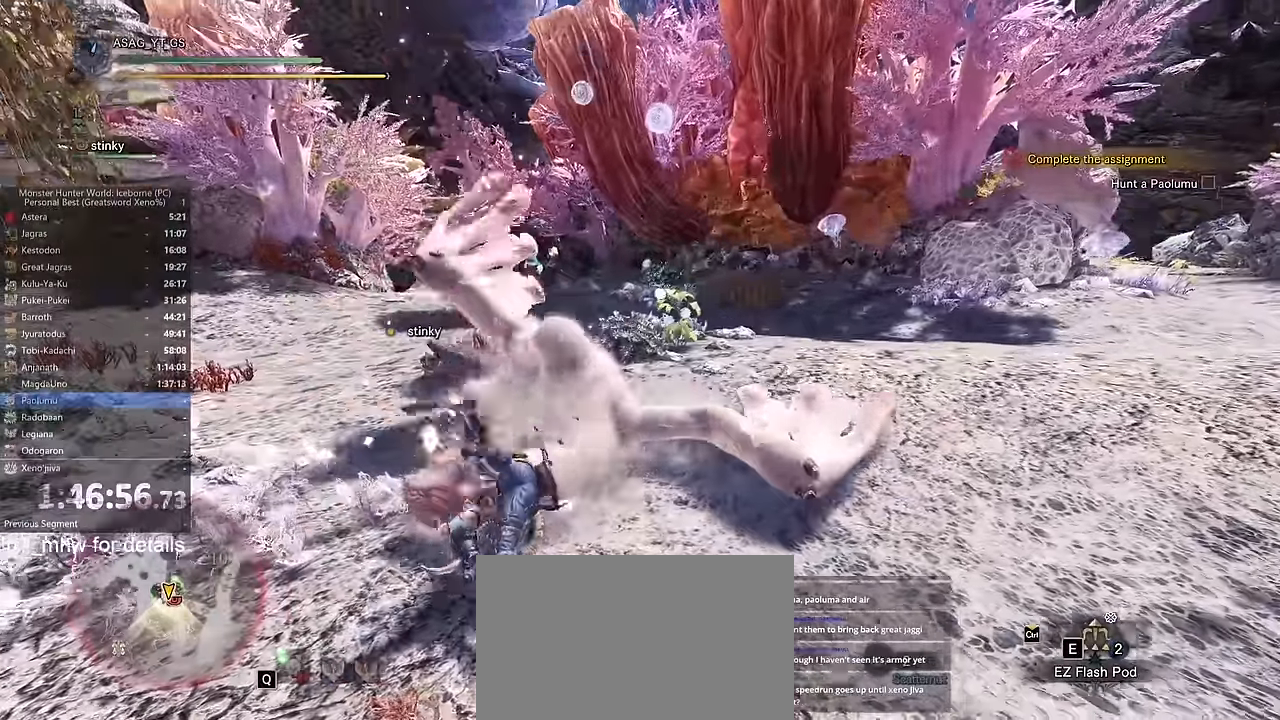
{"keys": ["s"], "mouse": [], "events": [[167, "space", "down"], [384, "space", "up"]]}